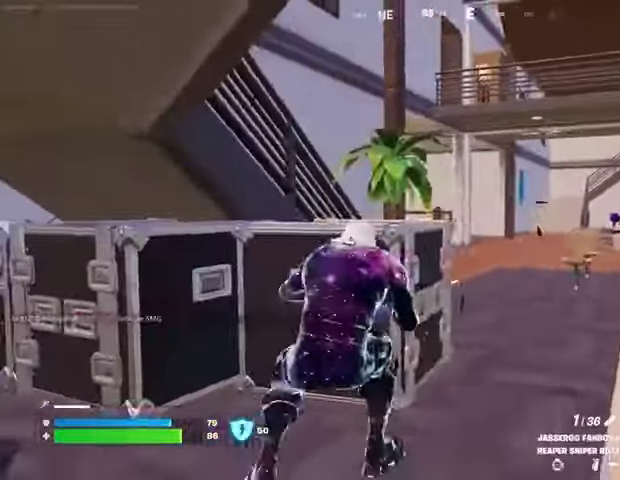
Gameplay with a controller (PlayStation layout); each line is a JSON object with the inputs held at the frame after it. "events" lists button and stick changes between this image and that frame as [ms after this image, input, new state], when the widget could be followed in between. Not read: L1 L2 R1 R2.
{"buttons": ["L3"], "left_stick": "up-right", "right_stick": "right", "events": [[67, "R3", "up"], [233, "left_stick", "up-right"], [333, "right_stick", "up-right"], [467, "L3", "down"], [500, "right_stick", "right"]]}
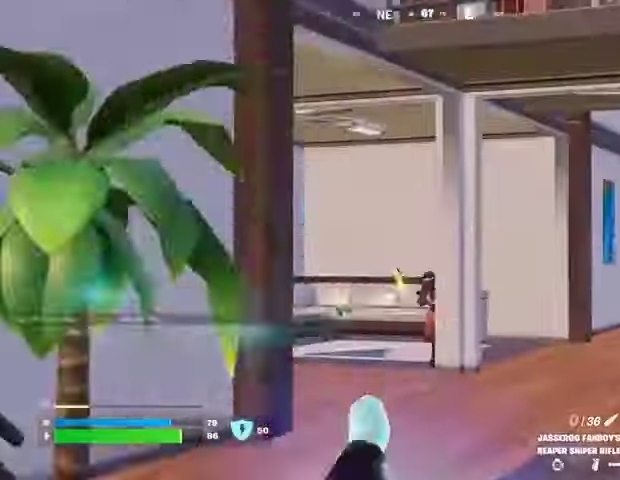
{"buttons": [], "left_stick": "up-right", "right_stick": "left", "events": [[33, "L3", "up"], [33, "left_stick", "up"], [33, "right_stick", "down-right"], [100, "right_stick", "down-left"], [167, "right_stick", "center"], [300, "left_stick", "up-right"], [300, "right_stick", "right"], [467, "right_stick", "left"]]}
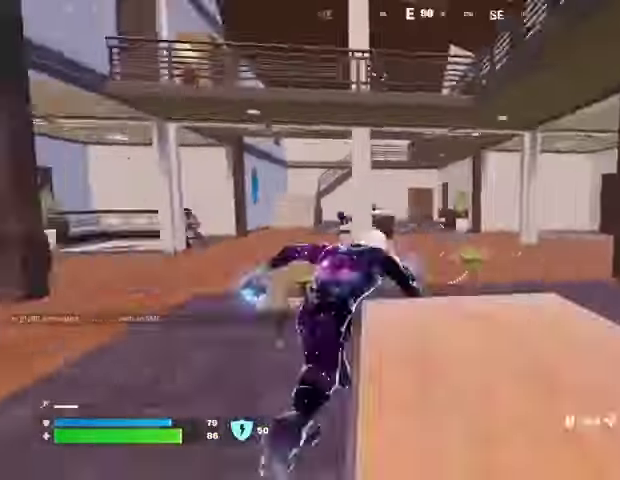
{"buttons": [], "left_stick": "center", "right_stick": "center", "events": [[100, "right_stick", "center"], [200, "R3", "down"], [267, "left_stick", "center"], [300, "R3", "up"], [300, "right_stick", "left"], [367, "right_stick", "center"]]}
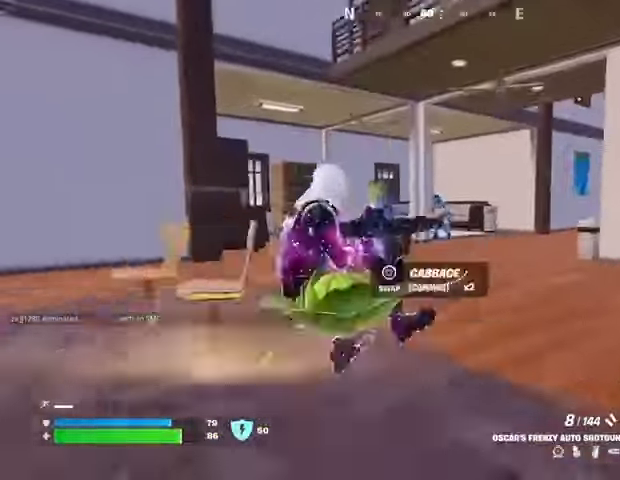
{"buttons": [], "left_stick": "up-right", "right_stick": "center", "events": [[33, "right_stick", "up"], [100, "right_stick", "center"], [167, "left_stick", "up-right"], [200, "right_stick", "left"], [400, "right_stick", "center"]]}
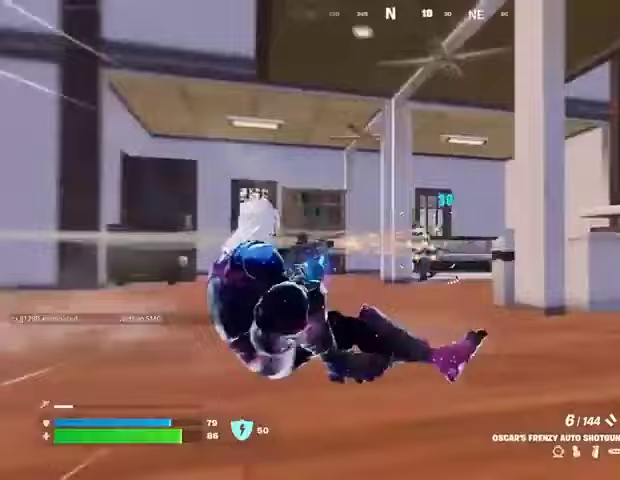
{"buttons": [], "left_stick": "up-left", "right_stick": "center", "events": [[67, "right_stick", "down-right"], [133, "right_stick", "right"], [233, "left_stick", "up"], [300, "right_stick", "left"], [400, "left_stick", "up-left"], [433, "right_stick", "center"]]}
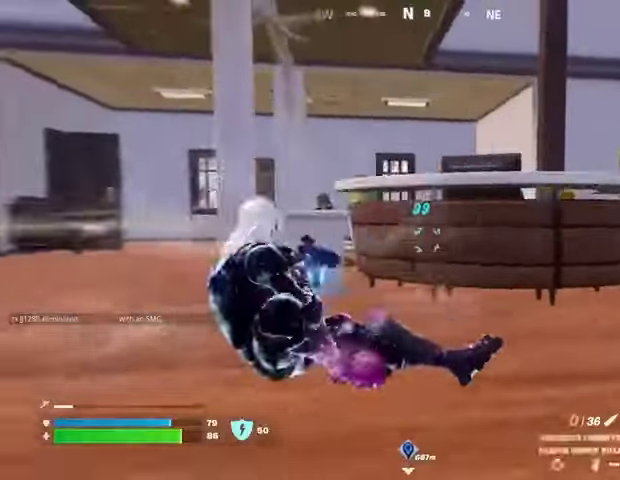
{"buttons": [], "left_stick": "up", "right_stick": "right", "events": [[33, "R3", "down"], [133, "R3", "up"], [133, "right_stick", "left"], [233, "left_stick", "up"], [267, "right_stick", "center"], [333, "left_stick", "up-right"], [400, "right_stick", "right"], [467, "left_stick", "up"]]}
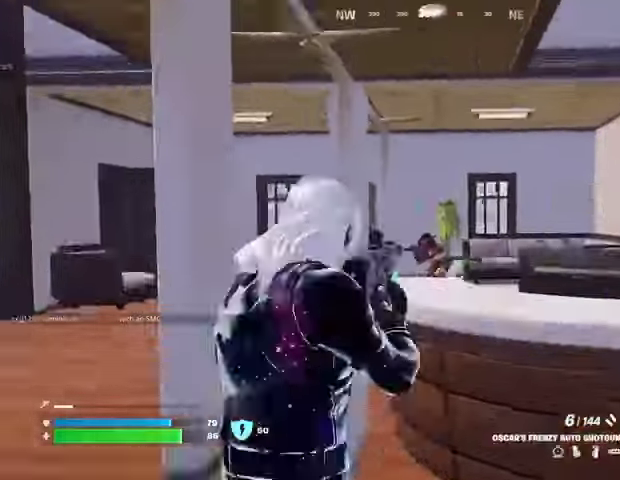
{"buttons": [], "left_stick": "left", "right_stick": "center", "events": [[100, "left_stick", "up-left"], [167, "right_stick", "down-right"], [200, "left_stick", "left"], [267, "right_stick", "down-left"], [467, "right_stick", "center"]]}
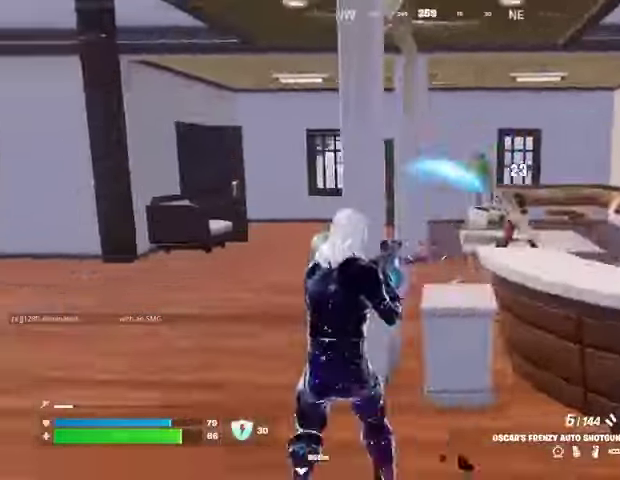
{"buttons": [], "left_stick": "down-right", "right_stick": "up-right", "events": [[33, "left_stick", "up-left"], [33, "right_stick", "right"], [133, "left_stick", "right"], [267, "right_stick", "down-left"], [300, "left_stick", "down-left"], [400, "left_stick", "down-right"], [400, "right_stick", "center"], [467, "right_stick", "up-right"]]}
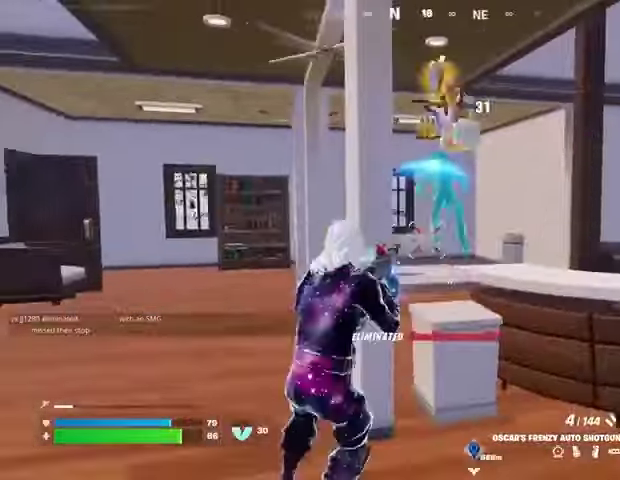
{"buttons": [], "left_stick": "up-left", "right_stick": "right", "events": [[100, "left_stick", "left"], [100, "right_stick", "down-left"], [167, "L3", "down"], [167, "left_stick", "up-left"], [267, "L3", "up"], [333, "right_stick", "right"]]}
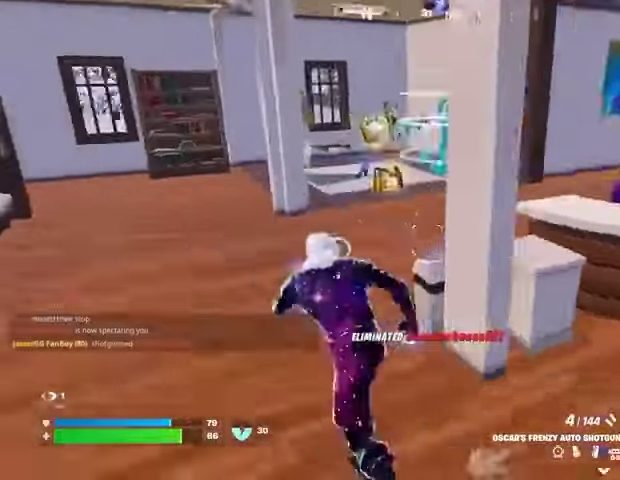
{"buttons": [], "left_stick": "up-right", "right_stick": "center", "events": [[33, "right_stick", "center"], [100, "TRIANGLE", "down"], [100, "left_stick", "up"], [167, "TRIANGLE", "up"], [333, "right_stick", "left"], [400, "left_stick", "up-right"], [433, "right_stick", "center"]]}
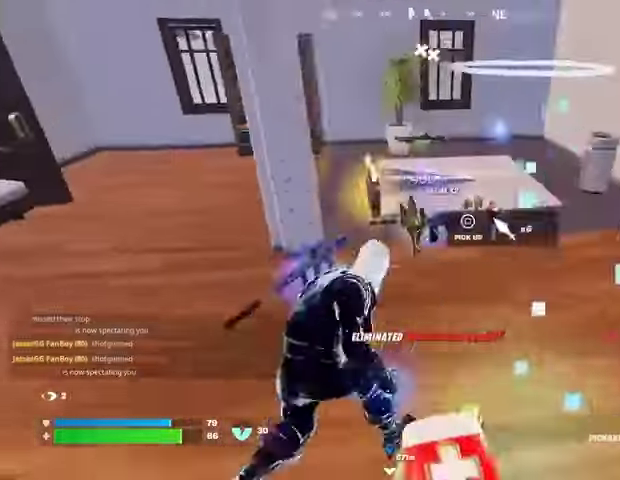
{"buttons": [], "left_stick": "down-left", "right_stick": "center", "events": [[67, "right_stick", "up-left"], [100, "left_stick", "right"], [200, "right_stick", "left"], [300, "left_stick", "down"], [300, "right_stick", "center"], [367, "SQUARE", "down"], [367, "left_stick", "down-left"], [467, "SQUARE", "up"]]}
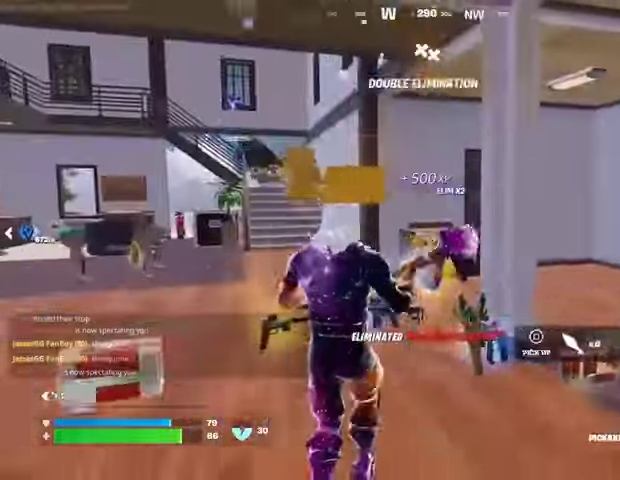
{"buttons": [], "left_stick": "up", "right_stick": "center", "events": [[133, "left_stick", "left"], [167, "right_stick", "down"], [300, "right_stick", "center"], [467, "left_stick", "up"]]}
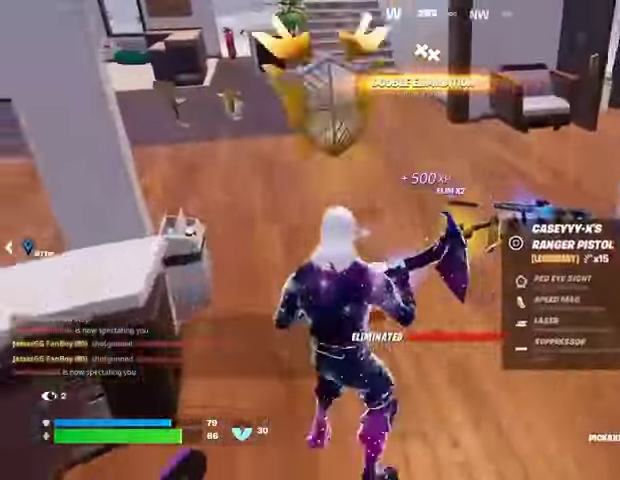
{"buttons": [], "left_stick": "up", "right_stick": "center", "events": [[200, "right_stick", "up-left"], [333, "right_stick", "center"]]}
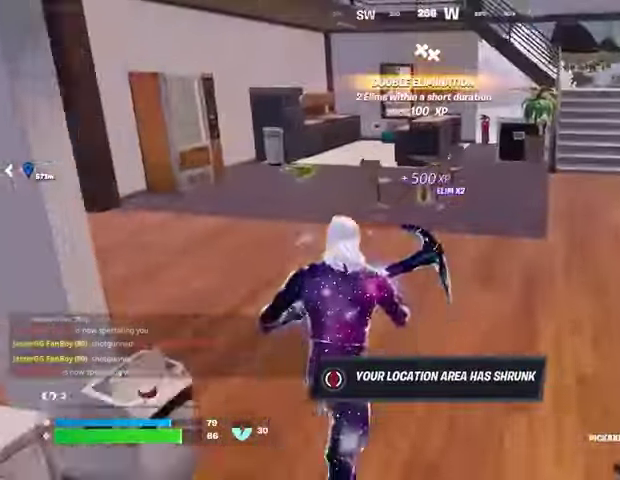
{"buttons": ["SQUARE"], "left_stick": "up", "right_stick": "center", "events": [[433, "SQUARE", "down"]]}
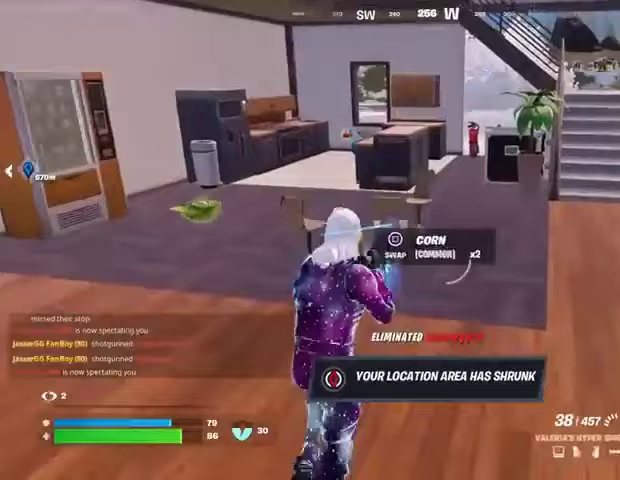
{"buttons": ["CROSS"], "left_stick": "up", "right_stick": "center", "events": [[33, "SQUARE", "up"], [433, "CROSS", "down"]]}
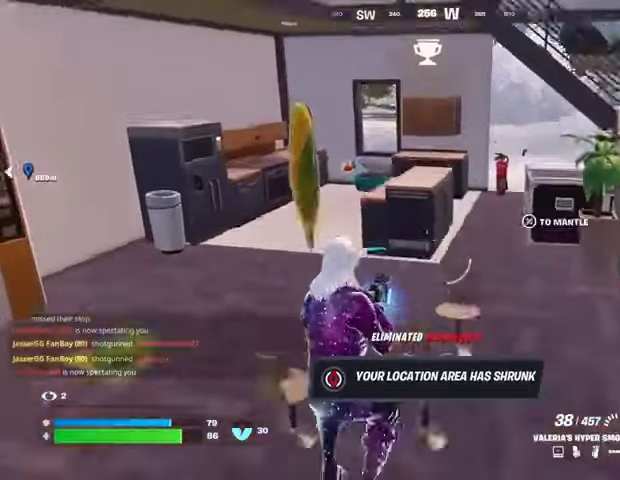
{"buttons": [], "left_stick": "up", "right_stick": "up-right", "events": [[33, "CROSS", "up"], [133, "left_stick", "left"], [167, "right_stick", "right"], [200, "left_stick", "center"], [267, "left_stick", "right"], [333, "left_stick", "up-right"], [500, "left_stick", "up"], [500, "right_stick", "up-right"]]}
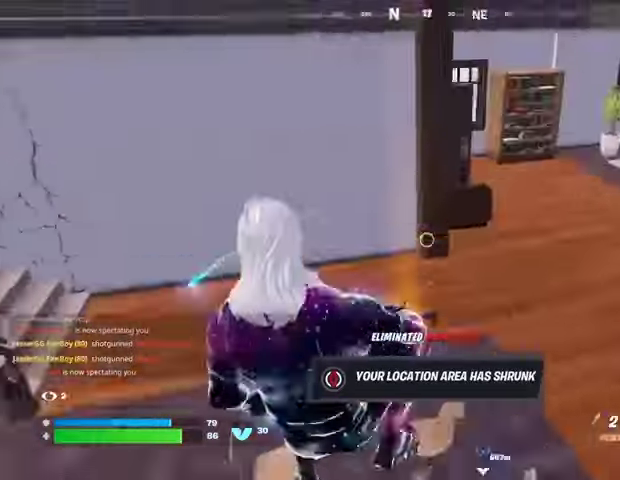
{"buttons": ["SQUARE"], "left_stick": "up-right", "right_stick": "center", "events": [[167, "right_stick", "center"], [267, "L3", "down"], [400, "L3", "up"], [500, "SQUARE", "down"], [500, "left_stick", "up-right"]]}
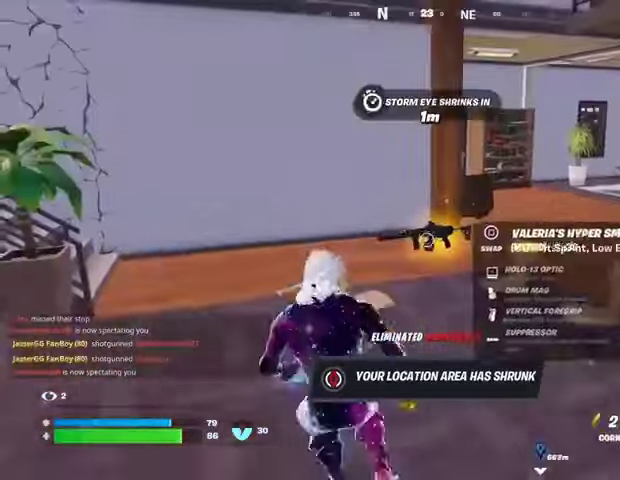
{"buttons": [], "left_stick": "up-left", "right_stick": "center", "events": [[33, "left_stick", "right"], [67, "SQUARE", "up"], [67, "right_stick", "left"], [167, "left_stick", "down"], [233, "left_stick", "left"], [333, "left_stick", "up-left"], [433, "right_stick", "center"]]}
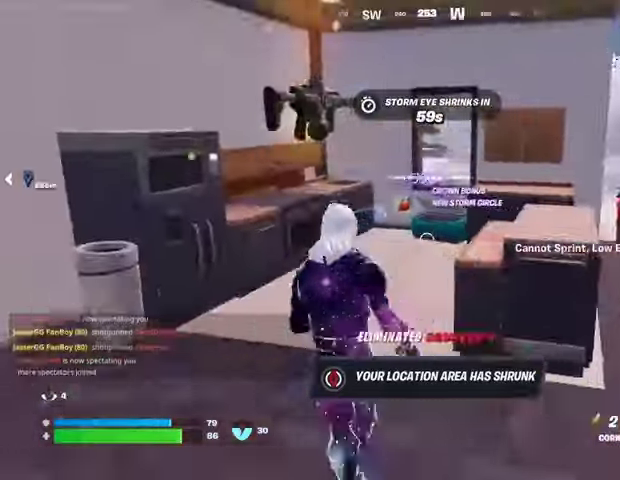
{"buttons": [], "left_stick": "up", "right_stick": "down", "events": [[267, "left_stick", "up"], [500, "right_stick", "down"]]}
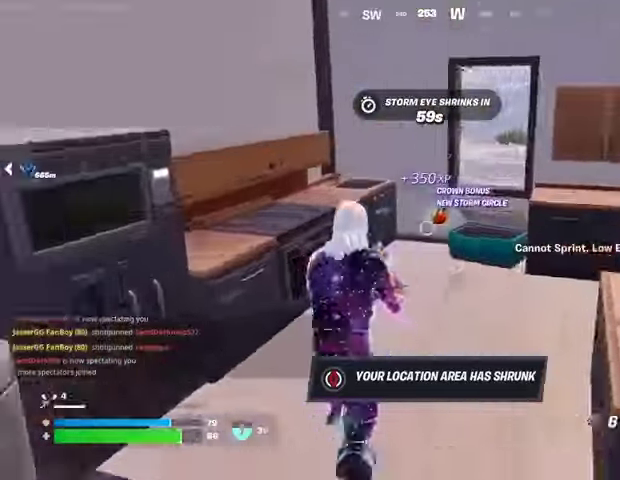
{"buttons": [], "left_stick": "down", "right_stick": "center", "events": [[67, "right_stick", "center"], [300, "SQUARE", "down"], [333, "SQUARE", "up"], [333, "left_stick", "down-left"], [433, "left_stick", "down"]]}
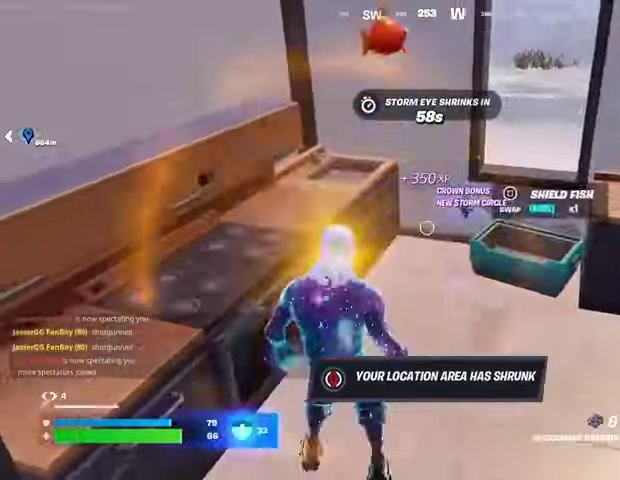
{"buttons": [], "left_stick": "up-right", "right_stick": "center", "events": [[200, "right_stick", "up-right"], [300, "left_stick", "up-right"], [367, "right_stick", "left"], [467, "right_stick", "center"]]}
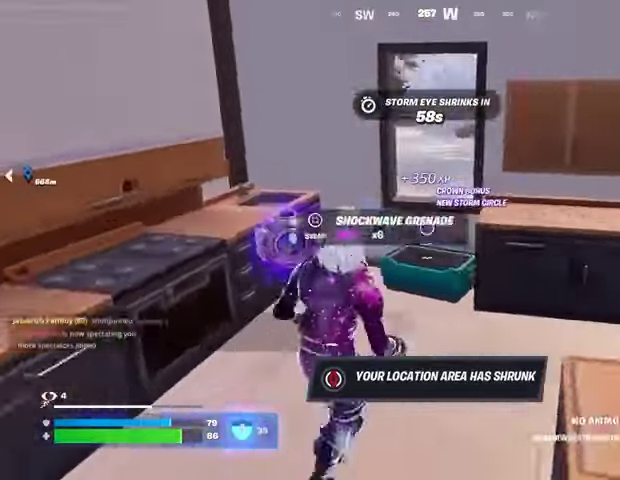
{"buttons": [], "left_stick": "center", "right_stick": "center", "events": [[67, "left_stick", "up"], [167, "left_stick", "up-left"], [200, "right_stick", "right"], [333, "left_stick", "center"], [367, "right_stick", "center"]]}
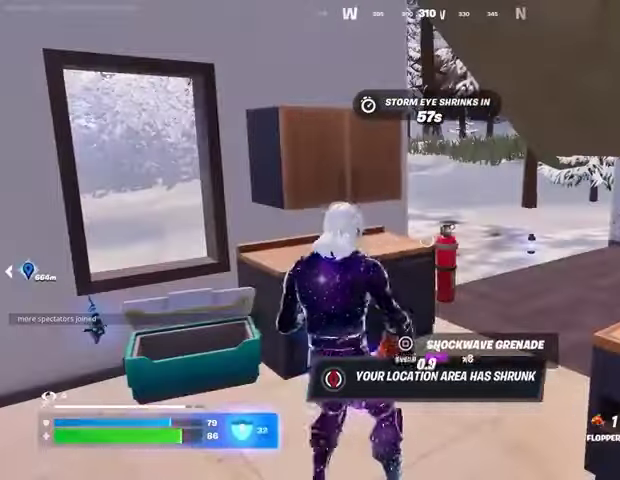
{"buttons": [], "left_stick": "center", "right_stick": "center", "events": [[300, "right_stick", "left"], [500, "right_stick", "center"]]}
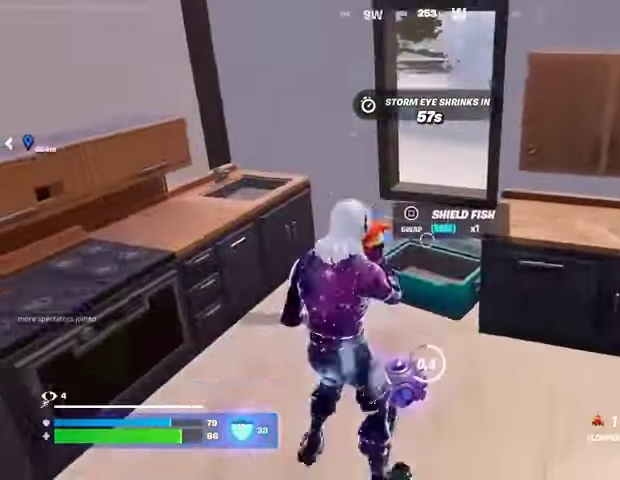
{"buttons": [], "left_stick": "left", "right_stick": "center", "events": [[67, "R3", "down"], [167, "R3", "up"], [233, "left_stick", "up-left"], [500, "left_stick", "left"]]}
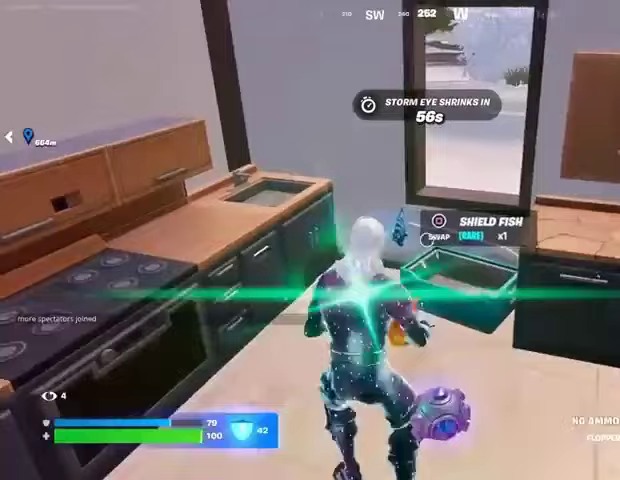
{"buttons": [], "left_stick": "down", "right_stick": "center", "events": [[67, "SQUARE", "down"], [133, "SQUARE", "up"], [167, "left_stick", "down-left"], [267, "left_stick", "down"]]}
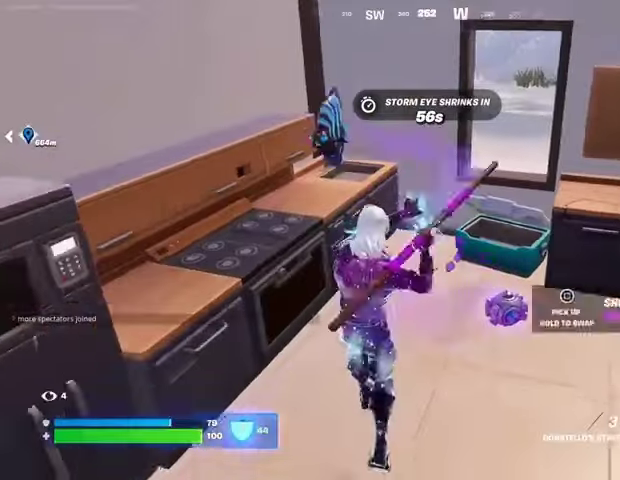
{"buttons": [], "left_stick": "up", "right_stick": "center", "events": [[200, "left_stick", "down-left"], [267, "R3", "down"], [367, "R3", "up"], [367, "left_stick", "up"]]}
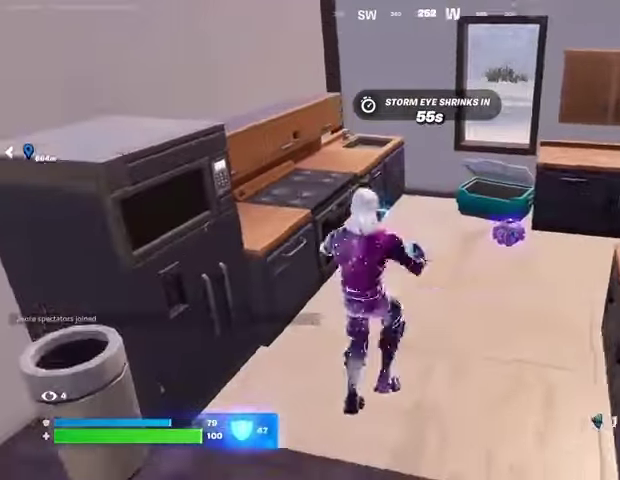
{"buttons": [], "left_stick": "center", "right_stick": "center", "events": [[233, "left_stick", "center"]]}
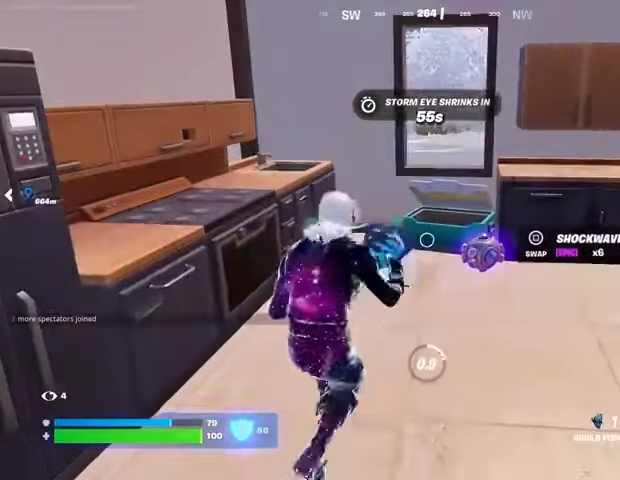
{"buttons": [], "left_stick": "center", "right_stick": "center", "events": [[400, "right_stick", "right"], [467, "right_stick", "center"]]}
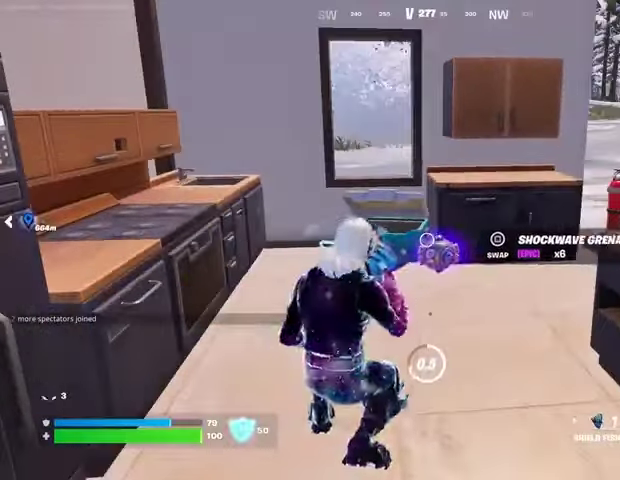
{"buttons": [], "left_stick": "center", "right_stick": "center", "events": [[200, "SQUARE", "down"], [267, "SQUARE", "up"]]}
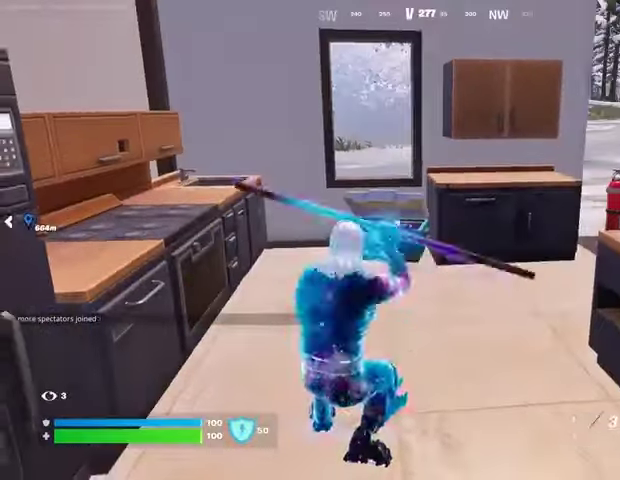
{"buttons": [], "left_stick": "up-left", "right_stick": "center", "events": [[267, "R3", "down"], [333, "L3", "down"], [333, "R3", "up"], [333, "right_stick", "right"], [367, "left_stick", "up-left"], [467, "L3", "up"], [500, "right_stick", "center"]]}